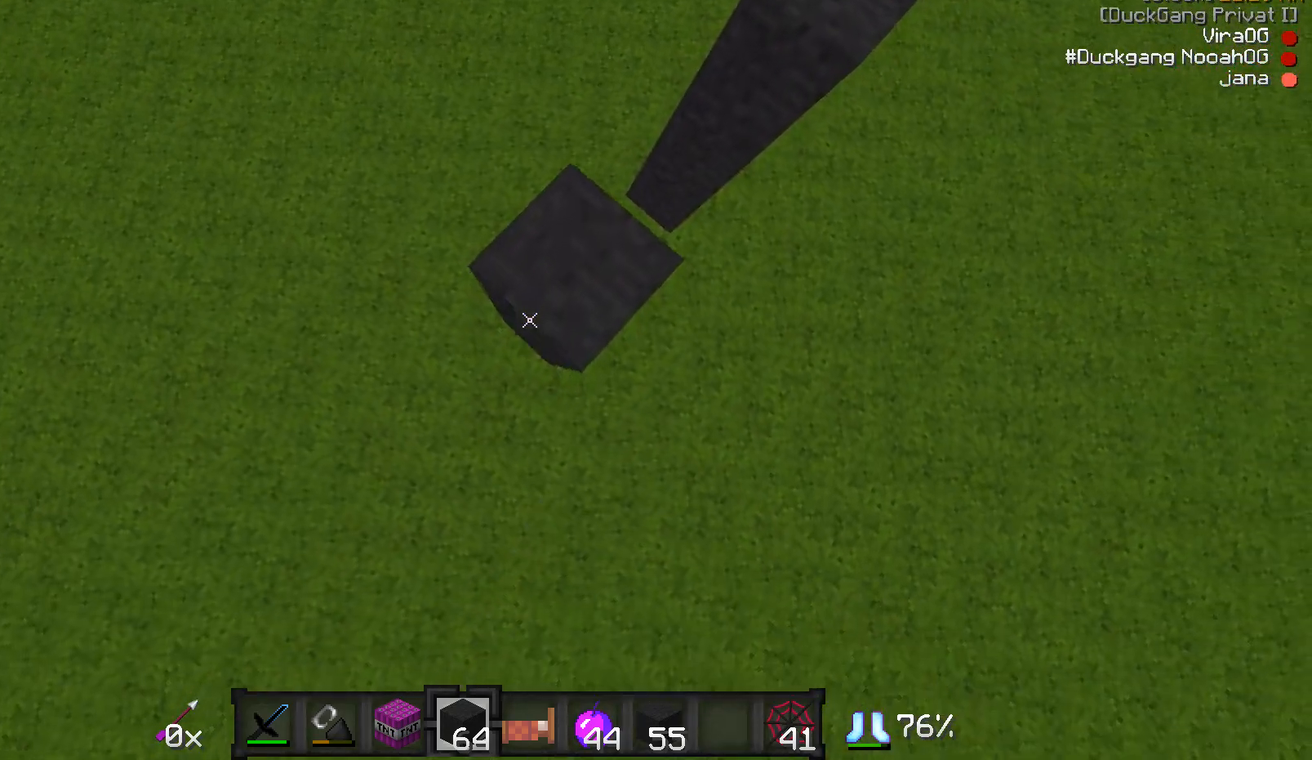
Gameplay with keyboard and mouse; each line is a JSON object with the keys and mouse buttons held at the frame after it. "events" lists presses ("down") and releases ("up") of "a", "d", "s", "w", "mouse_left" and "mouse_right" between this image and that frame as [ms after this image, input, new state], when the widget could be followed in between. "mouse_left", "mouse_right" = the "left", "right" buttons of the "mouse" list. No other keys are recorded. Fast repeated clicks can show as one long hold. Mouse movement is not recorded.
{"keys": [], "mouse": [], "events": [[17, "a", "down"], [17, "s", "down"], [467, "a", "up"], [467, "s", "up"]]}
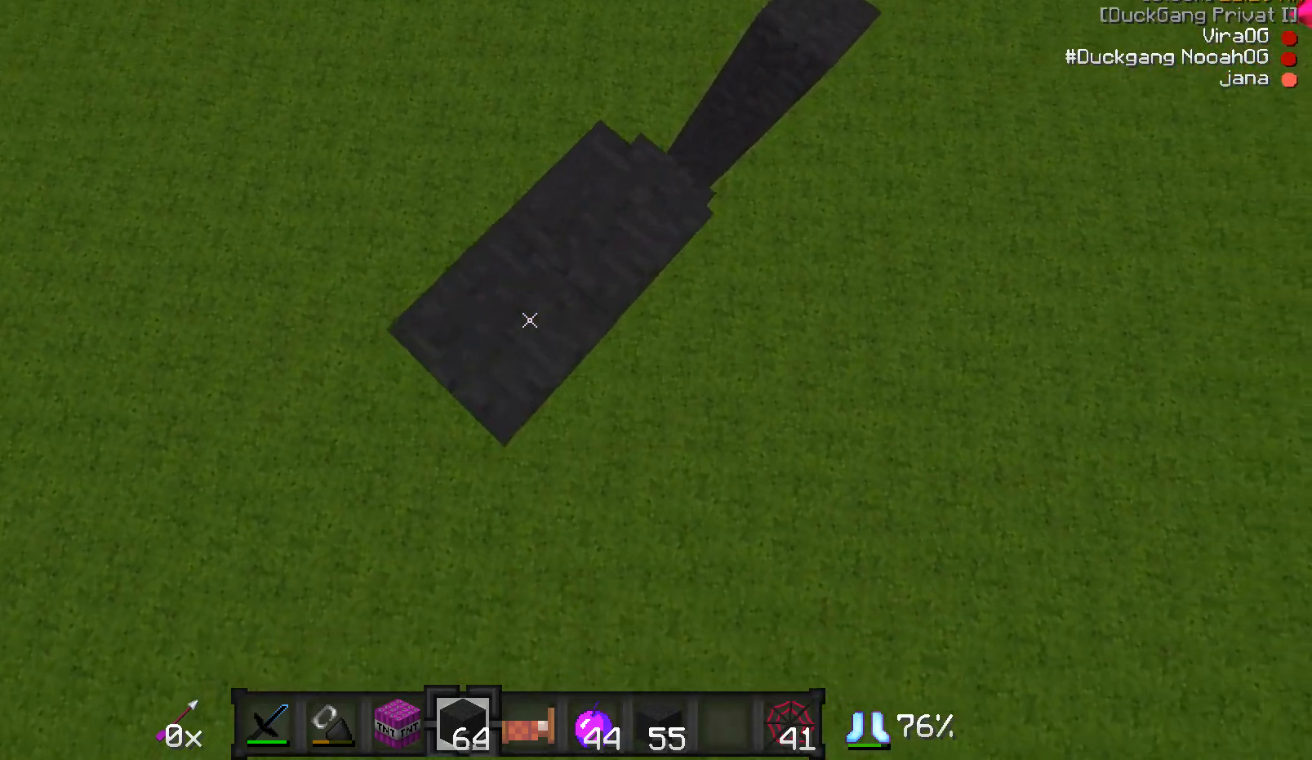
{"keys": ["a", "s"], "mouse": [], "events": [[67, "a", "down"], [67, "s", "down"], [317, "mouse_right", "down"], [367, "mouse_right", "up"], [417, "mouse_right", "down"], [467, "mouse_right", "up"]]}
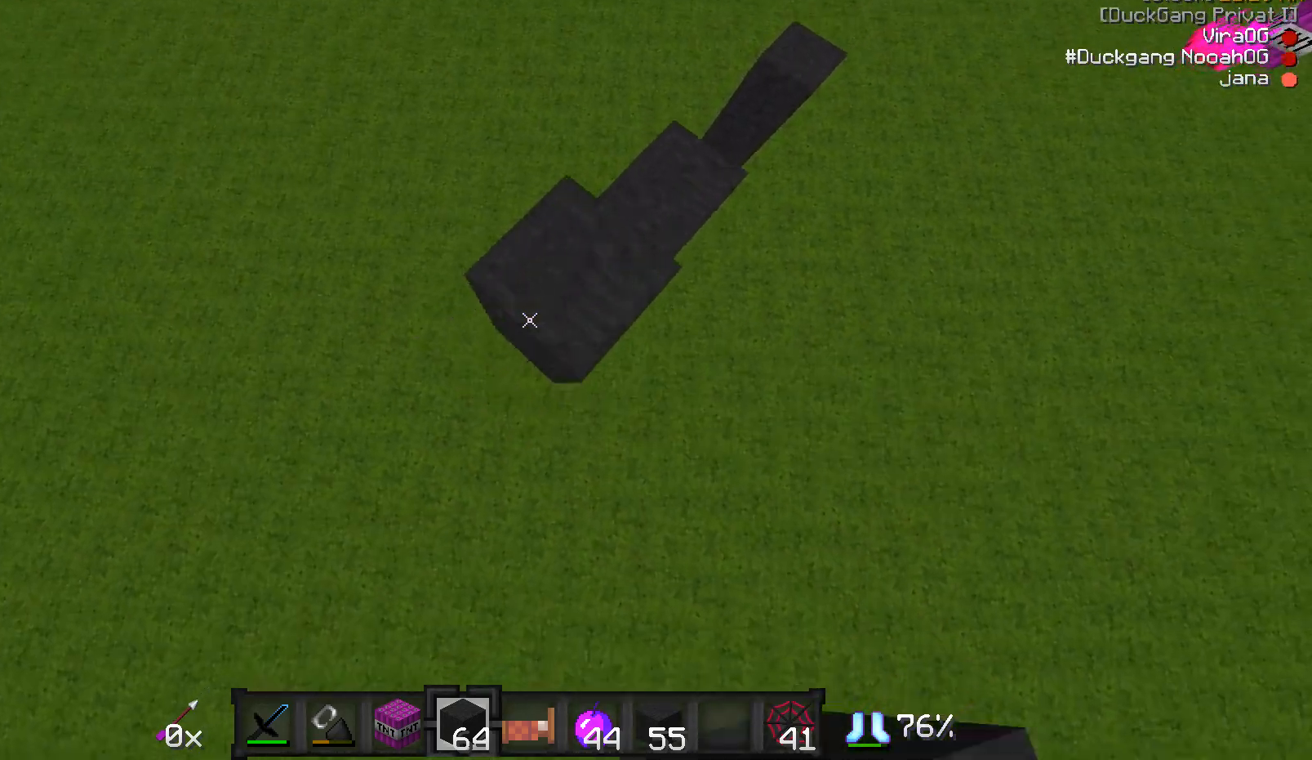
{"keys": ["a", "d", "s"], "mouse": [], "events": [[17, "mouse_right", "down"], [117, "mouse_right", "up"], [317, "mouse_right", "down"], [367, "mouse_right", "up"], [467, "d", "down"]]}
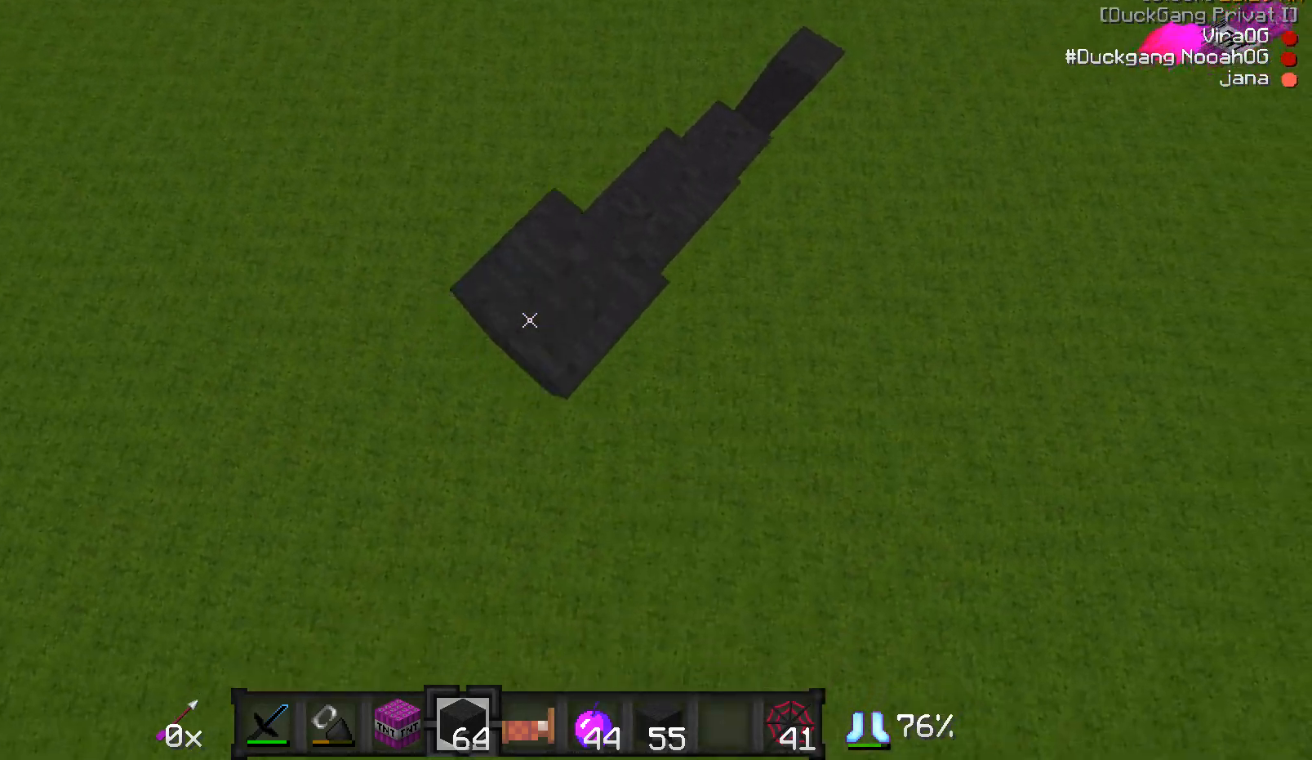
{"keys": ["a", "s"], "mouse": [], "events": [[67, "d", "up"], [267, "mouse_right", "down"], [317, "mouse_right", "up"], [367, "mouse_right", "down"], [467, "mouse_right", "up"]]}
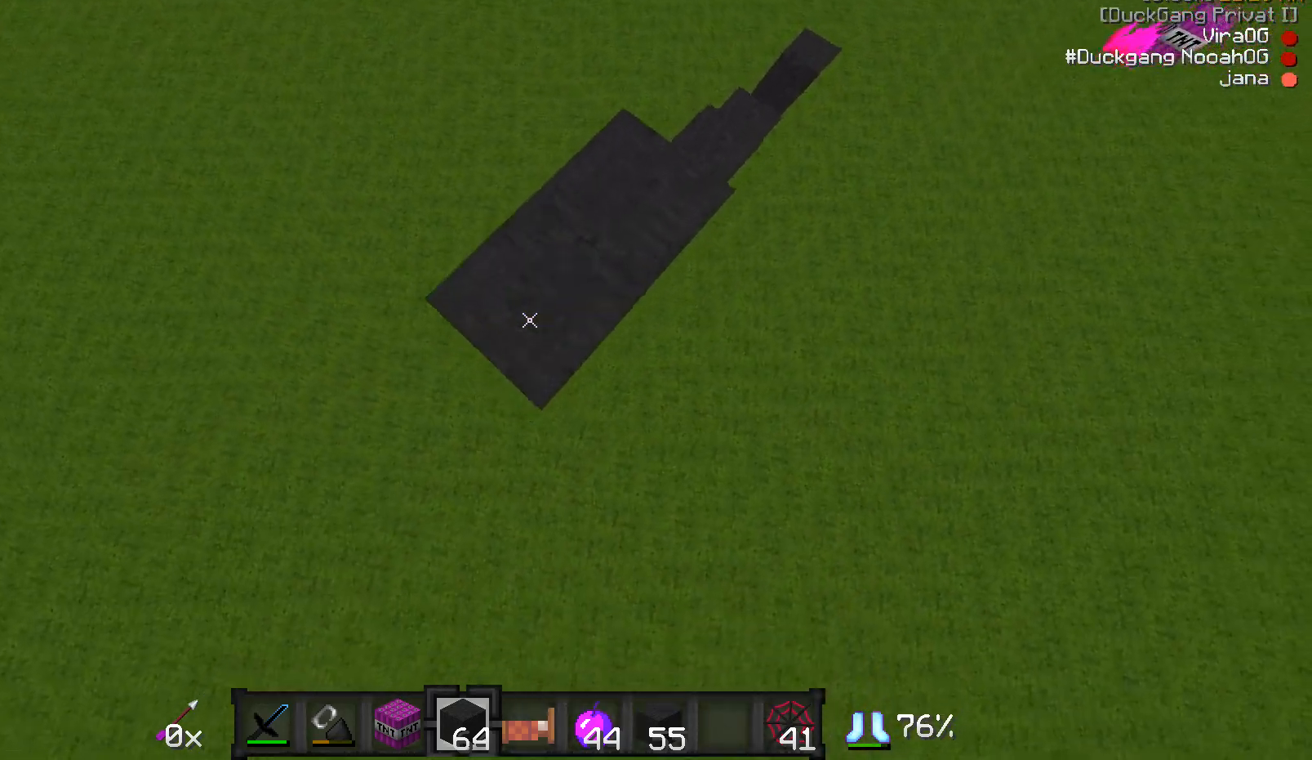
{"keys": ["a", "s"], "mouse": ["right"], "events": [[17, "mouse_right", "down"], [67, "mouse_right", "up"], [117, "mouse_right", "down"], [167, "mouse_right", "up"], [217, "mouse_right", "down"], [267, "mouse_right", "up"], [367, "mouse_right", "down"], [417, "mouse_right", "up"], [467, "mouse_right", "down"]]}
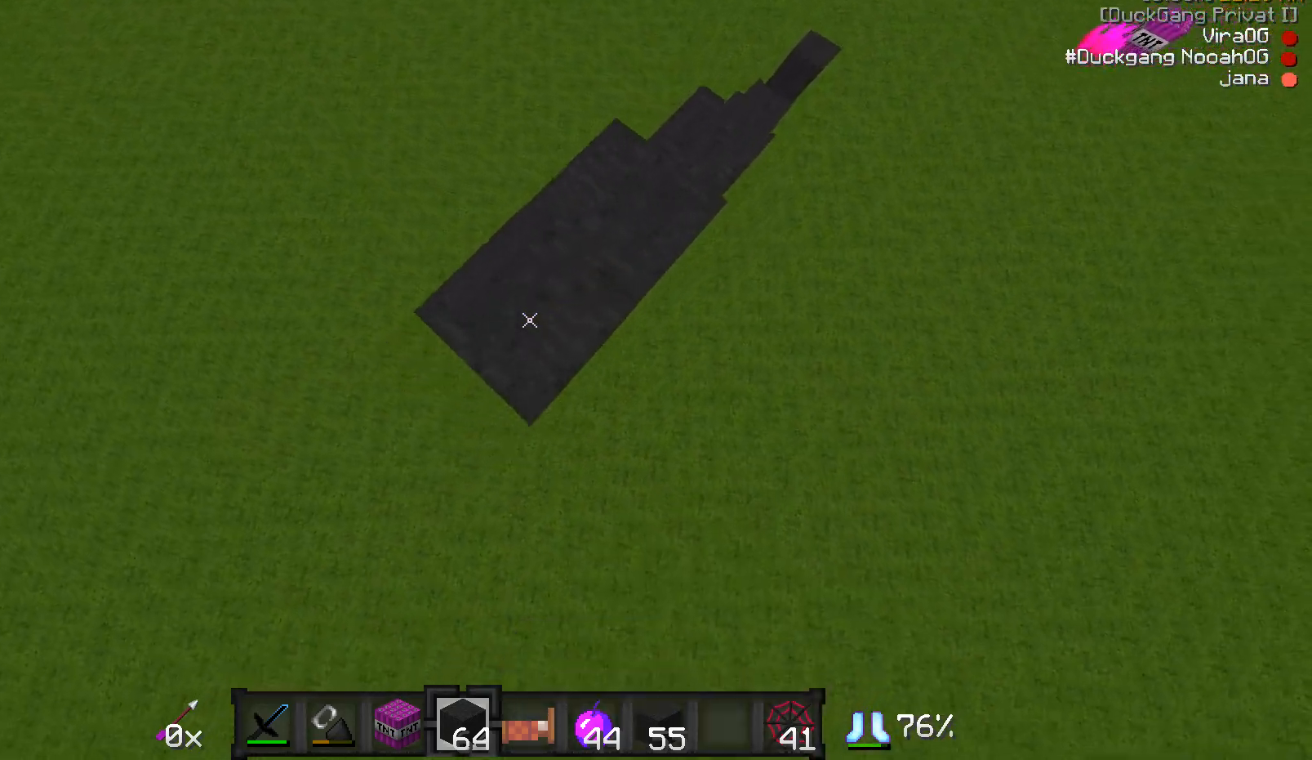
{"keys": ["a", "s"], "mouse": [], "events": [[17, "mouse_right", "up"], [67, "mouse_right", "down"], [167, "mouse_right", "up"], [217, "mouse_right", "down"], [267, "mouse_right", "up"]]}
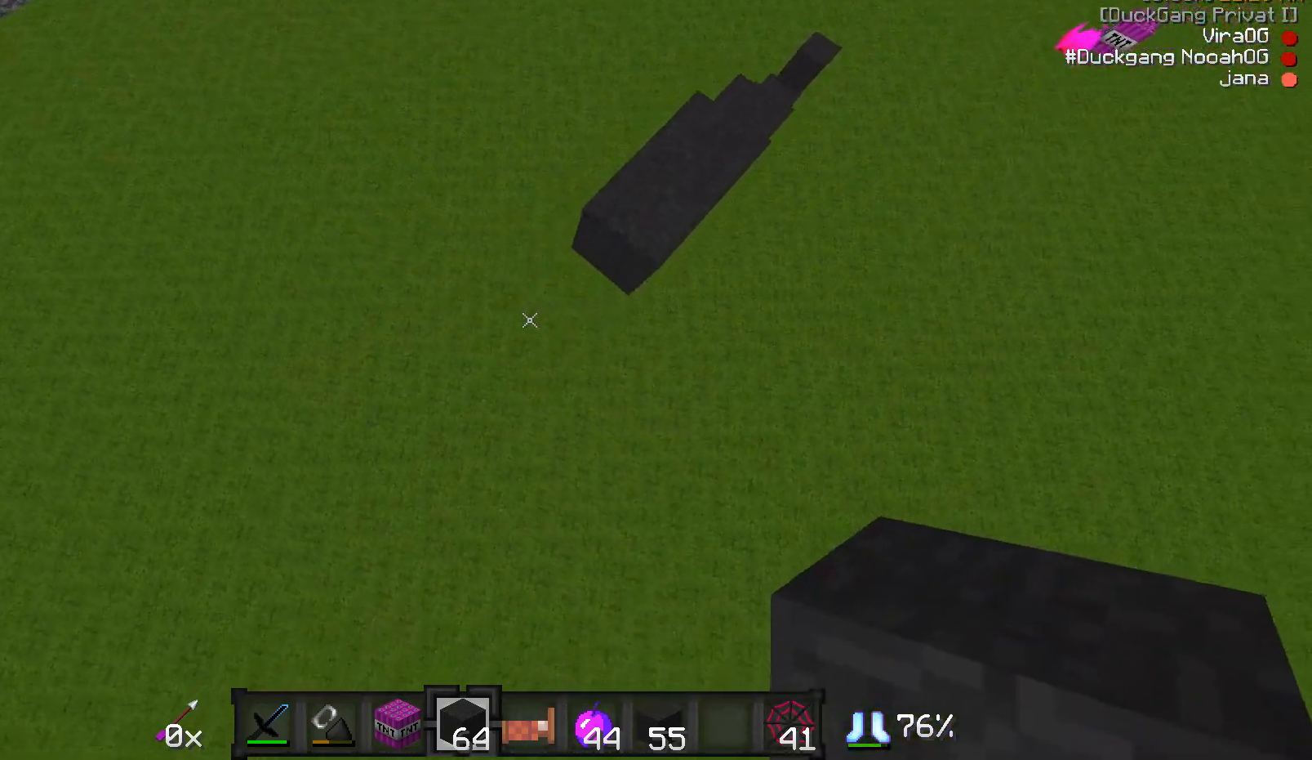
{"keys": [], "mouse": [], "events": [[67, "a", "up"], [67, "s", "up"], [117, "mouse_right", "down"], [167, "mouse_right", "up"], [267, "mouse_right", "down"], [367, "mouse_right", "up"]]}
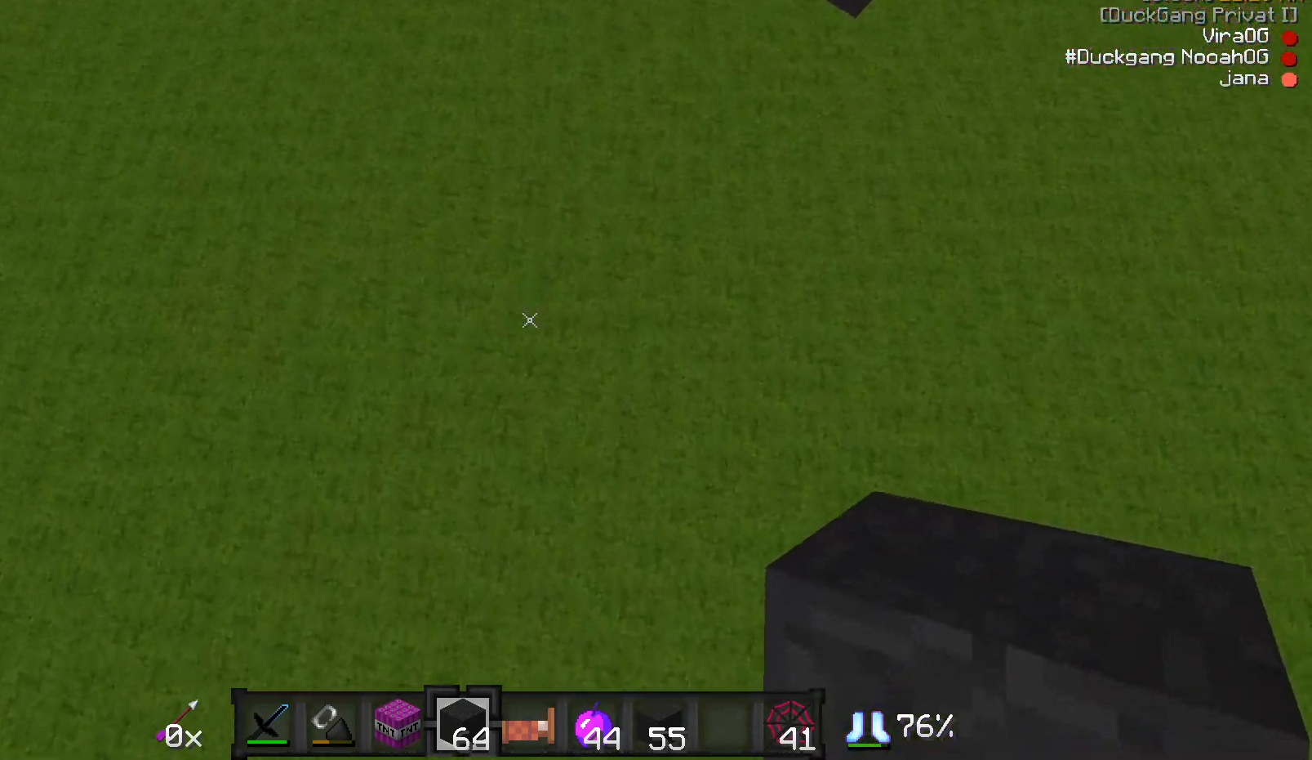
{"keys": ["s"], "mouse": [], "events": [[400, "s", "down"]]}
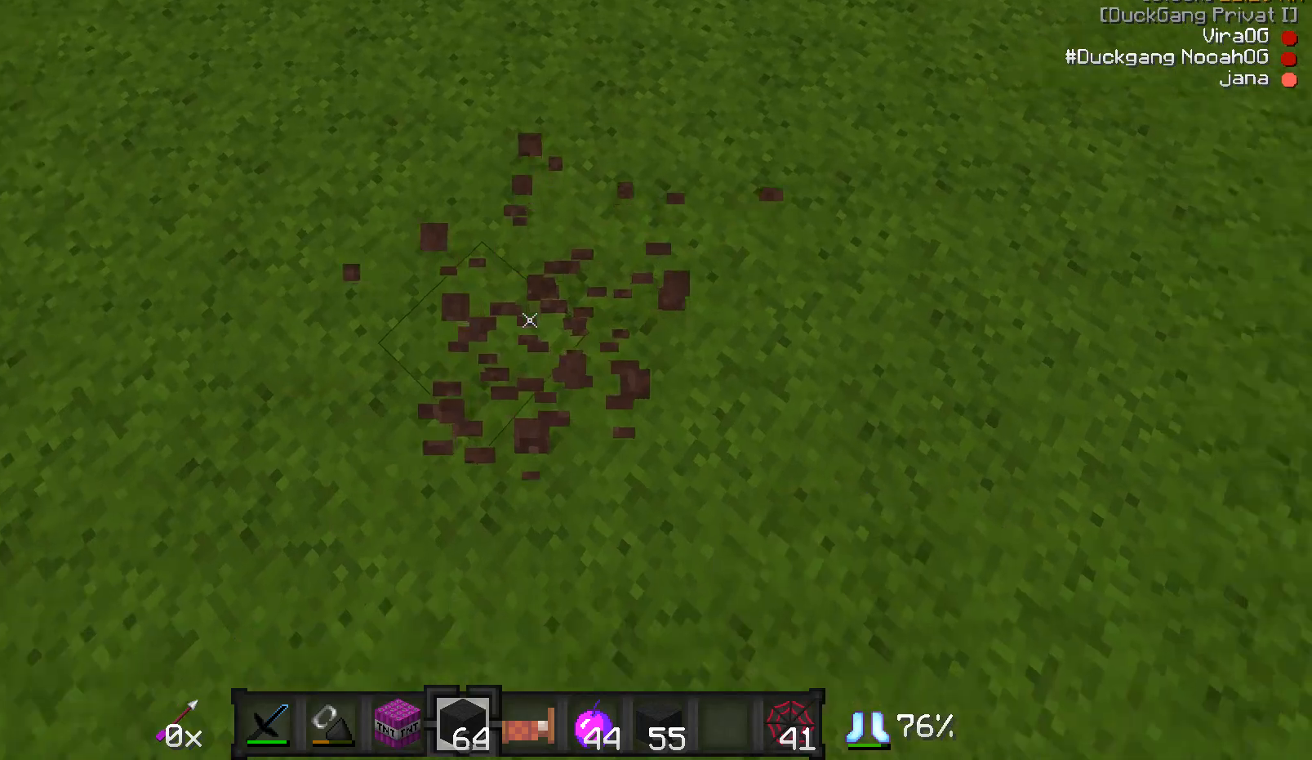
{"keys": ["a", "s"], "mouse": ["right"], "events": [[33, "a", "down"], [83, "mouse_right", "down"], [117, "mouse_right", "up"], [183, "mouse_right", "down"], [217, "mouse_right", "up"], [267, "s", "up"], [433, "s", "down"], [467, "mouse_right", "down"]]}
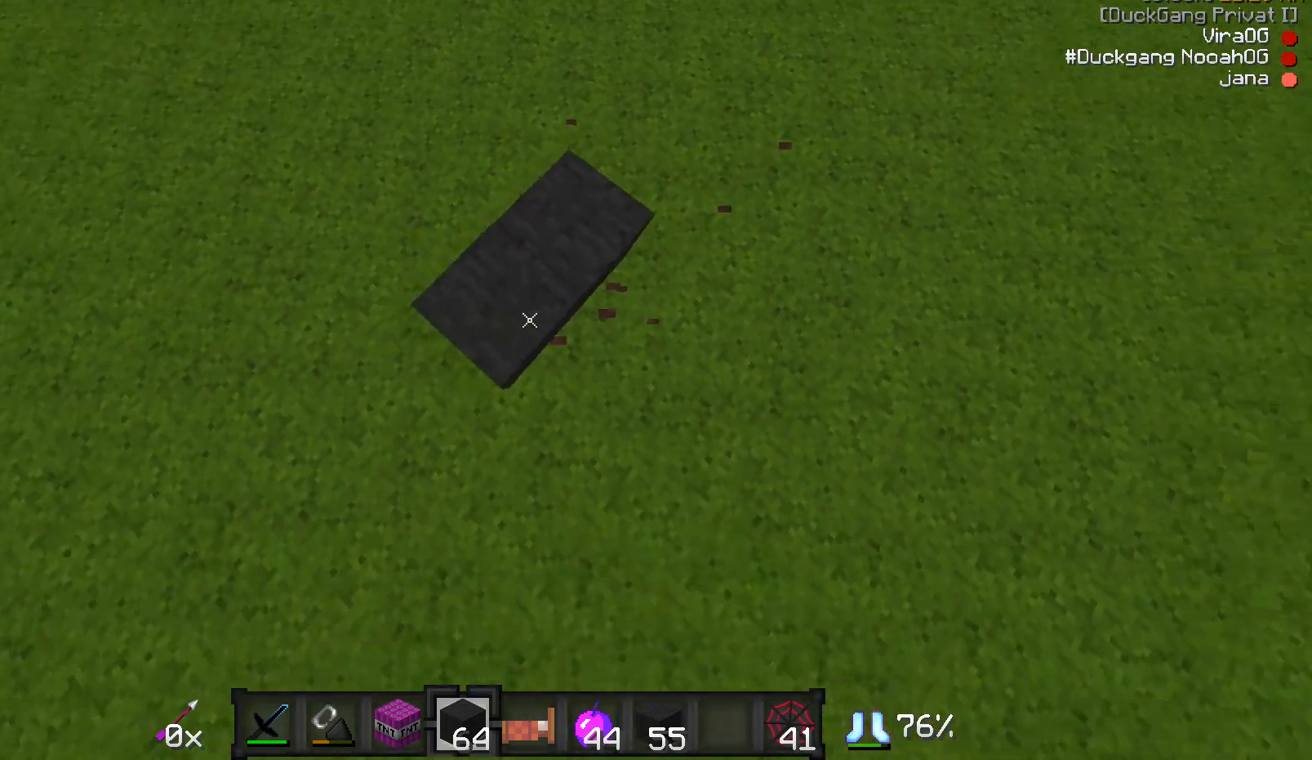
{"keys": ["a", "s"], "mouse": [], "events": [[17, "a", "up"], [17, "mouse_right", "up"], [83, "mouse_right", "down"], [83, "s", "up"], [117, "mouse_right", "up"], [183, "mouse_right", "down"], [200, "mouse_right", "up"], [333, "a", "down"], [383, "s", "down"], [400, "mouse_right", "down"], [467, "mouse_right", "up"]]}
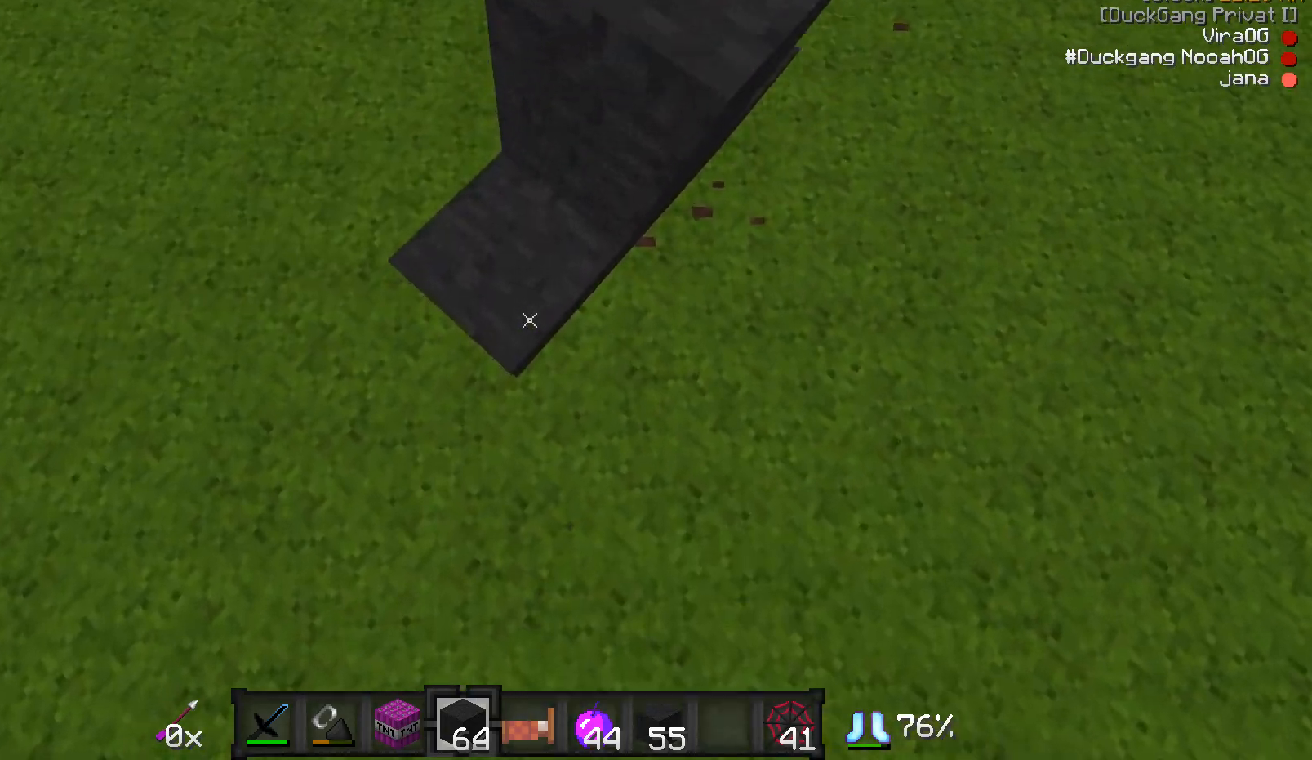
{"keys": ["a", "s"], "mouse": [], "events": [[33, "mouse_right", "down"], [33, "s", "up"], [83, "a", "up"], [83, "mouse_right", "up"], [317, "a", "down"], [317, "mouse_right", "down"], [317, "s", "down"], [367, "mouse_right", "up"], [433, "mouse_right", "down"], [483, "mouse_right", "up"]]}
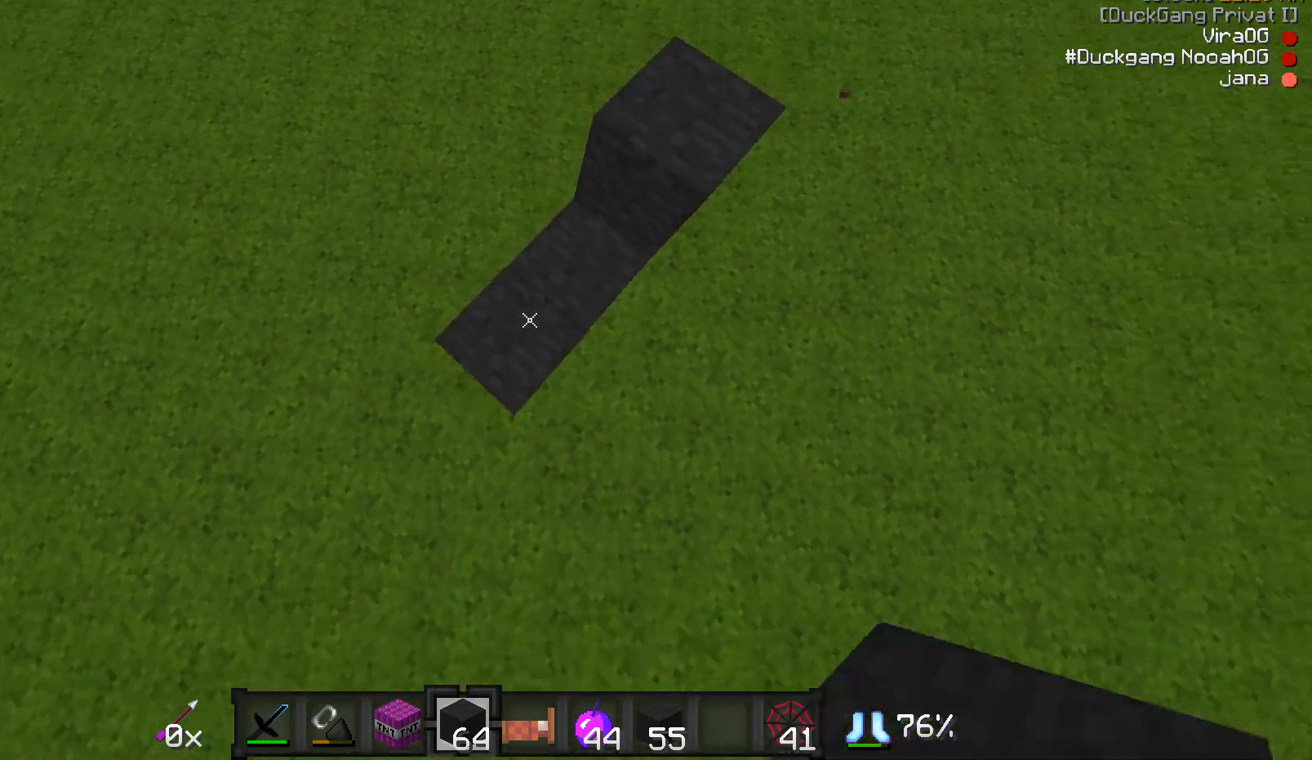
{"keys": ["a", "s"], "mouse": ["right"], "events": [[133, "mouse_right", "down"], [167, "mouse_right", "up"], [333, "mouse_right", "down"], [417, "mouse_right", "up"], [483, "mouse_right", "down"]]}
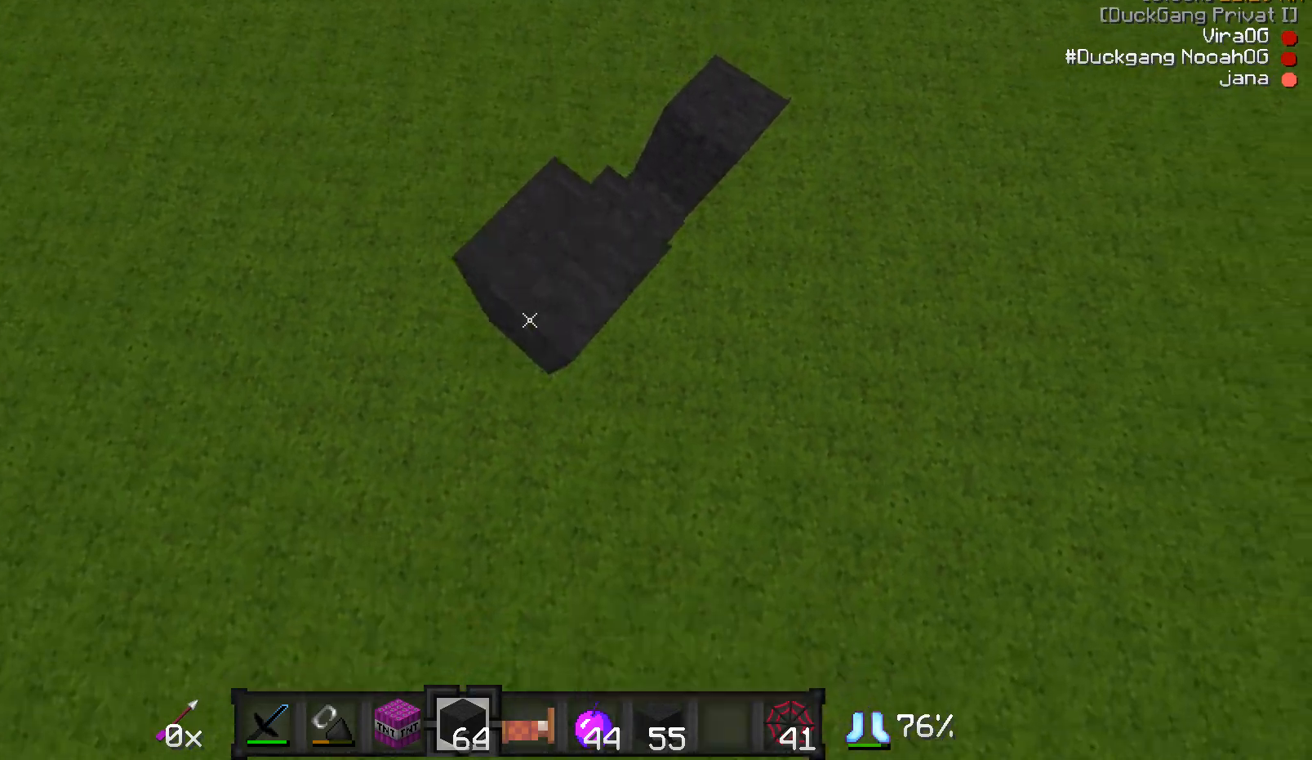
{"keys": ["a", "s"], "mouse": [], "events": [[33, "mouse_right", "up"], [117, "mouse_right", "down"], [167, "mouse_right", "up"], [233, "mouse_right", "down"], [283, "mouse_right", "up"], [383, "mouse_right", "down"], [433, "mouse_right", "up"]]}
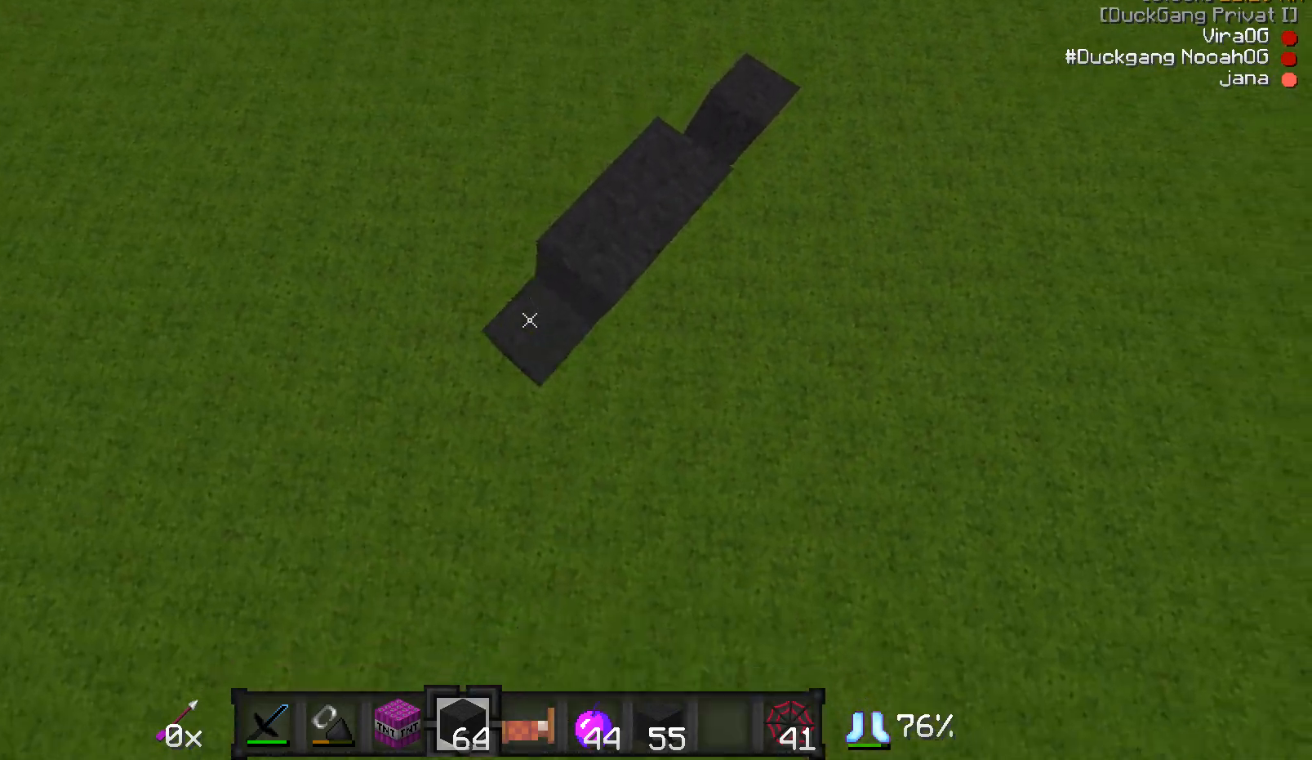
{"keys": ["a", "s"], "mouse": [], "events": [[33, "mouse_right", "down"], [67, "mouse_right", "up"], [133, "mouse_right", "down"], [183, "mouse_right", "up"], [217, "mouse_right", "down"], [267, "mouse_right", "up"], [333, "mouse_right", "down"], [383, "mouse_right", "up"]]}
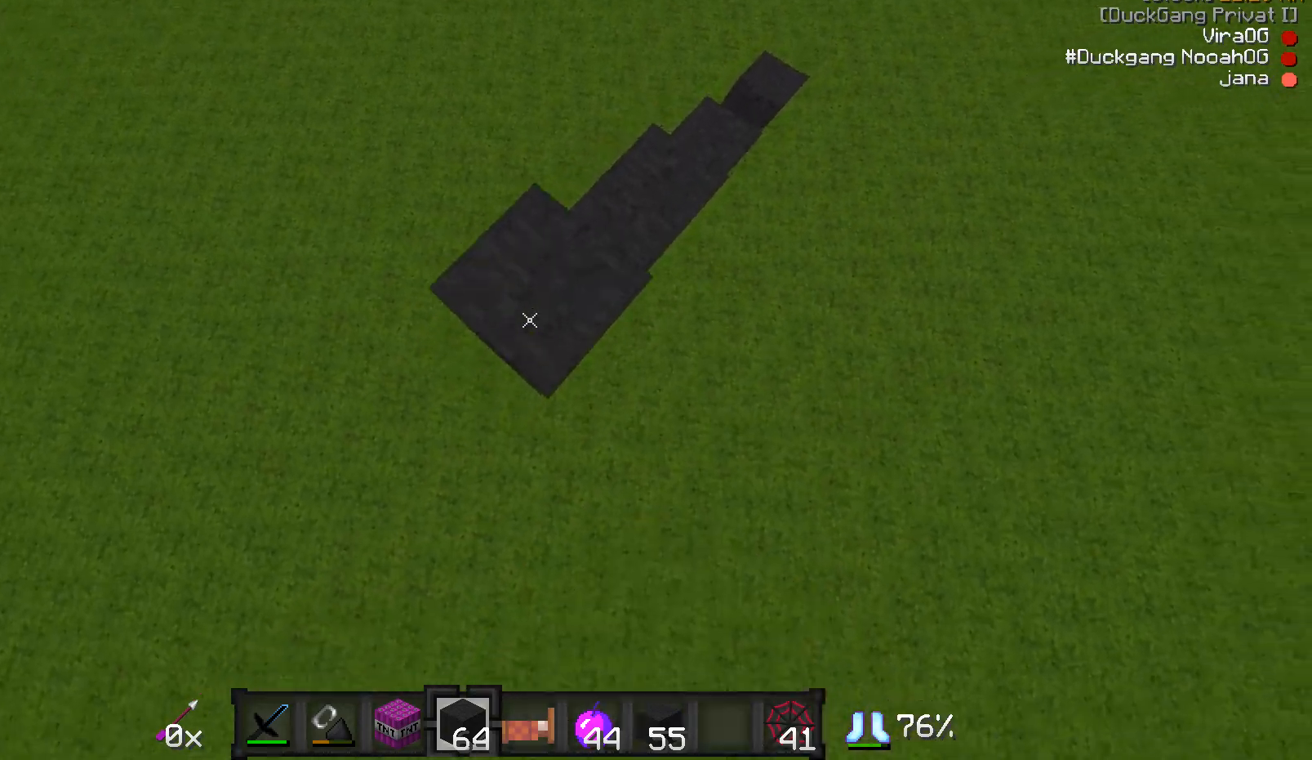
{"keys": ["a", "s"], "mouse": [], "events": [[33, "mouse_right", "down"], [83, "mouse_right", "up"], [183, "mouse_right", "down"], [233, "mouse_right", "up"], [383, "mouse_right", "down"], [483, "mouse_right", "up"]]}
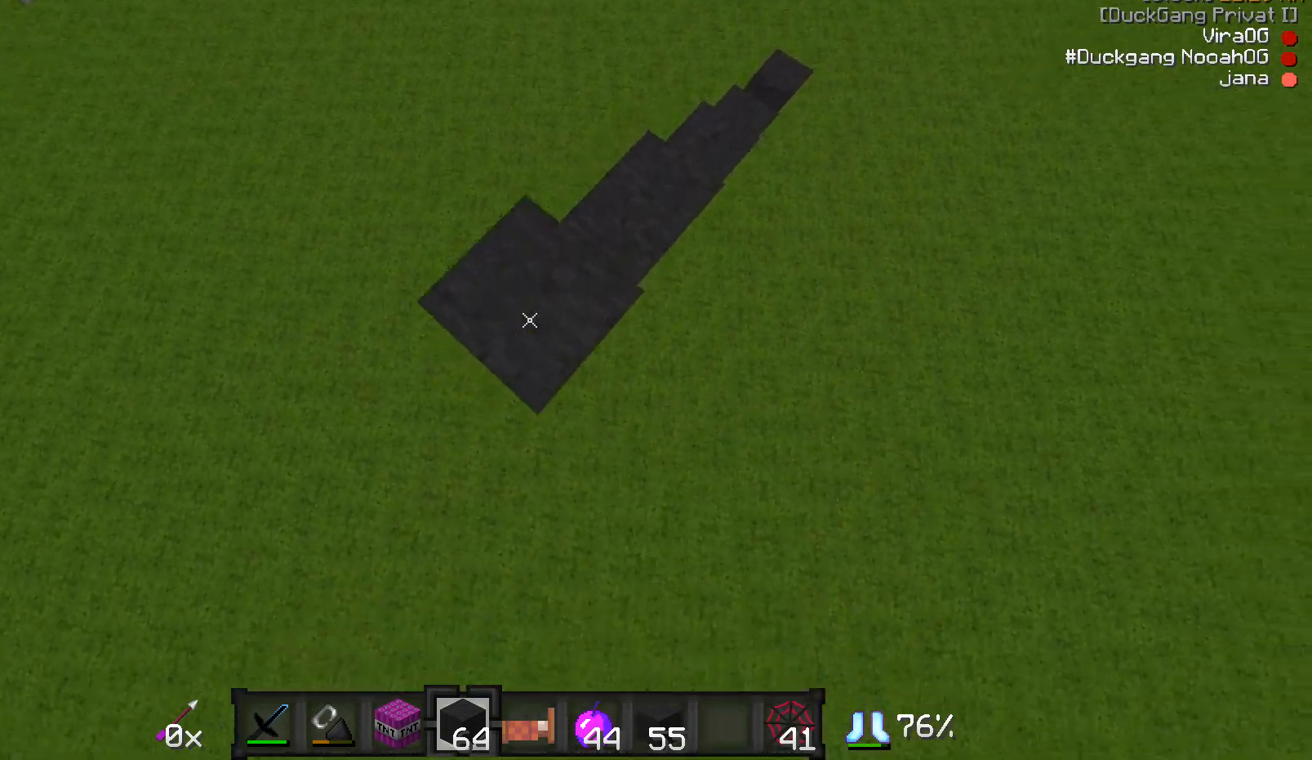
{"keys": ["a", "s"], "mouse": [], "events": [[83, "mouse_right", "down"], [133, "mouse_right", "up"], [433, "mouse_right", "down"], [483, "mouse_right", "up"]]}
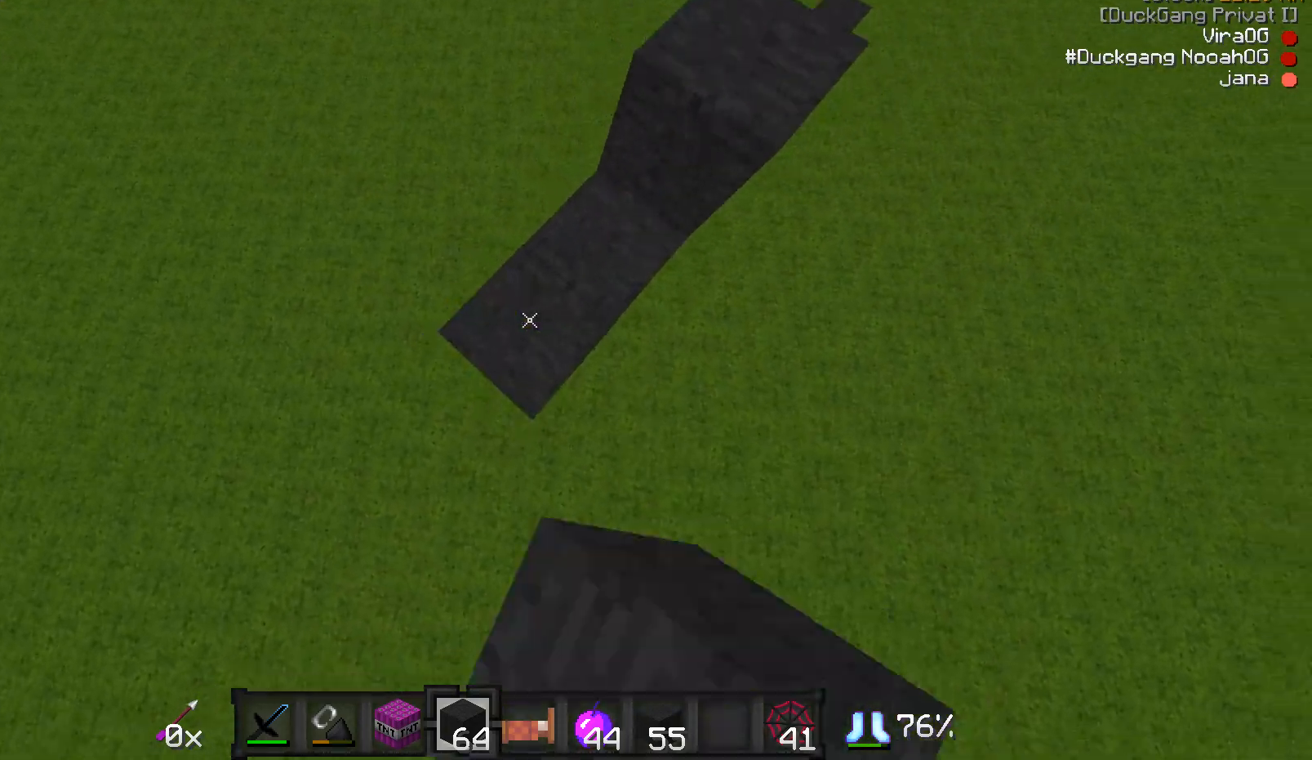
{"keys": ["a", "s"], "mouse": ["right"], "events": [[167, "mouse_right", "down"], [267, "mouse_right", "up"], [317, "mouse_right", "down"], [383, "mouse_right", "up"], [467, "mouse_right", "down"]]}
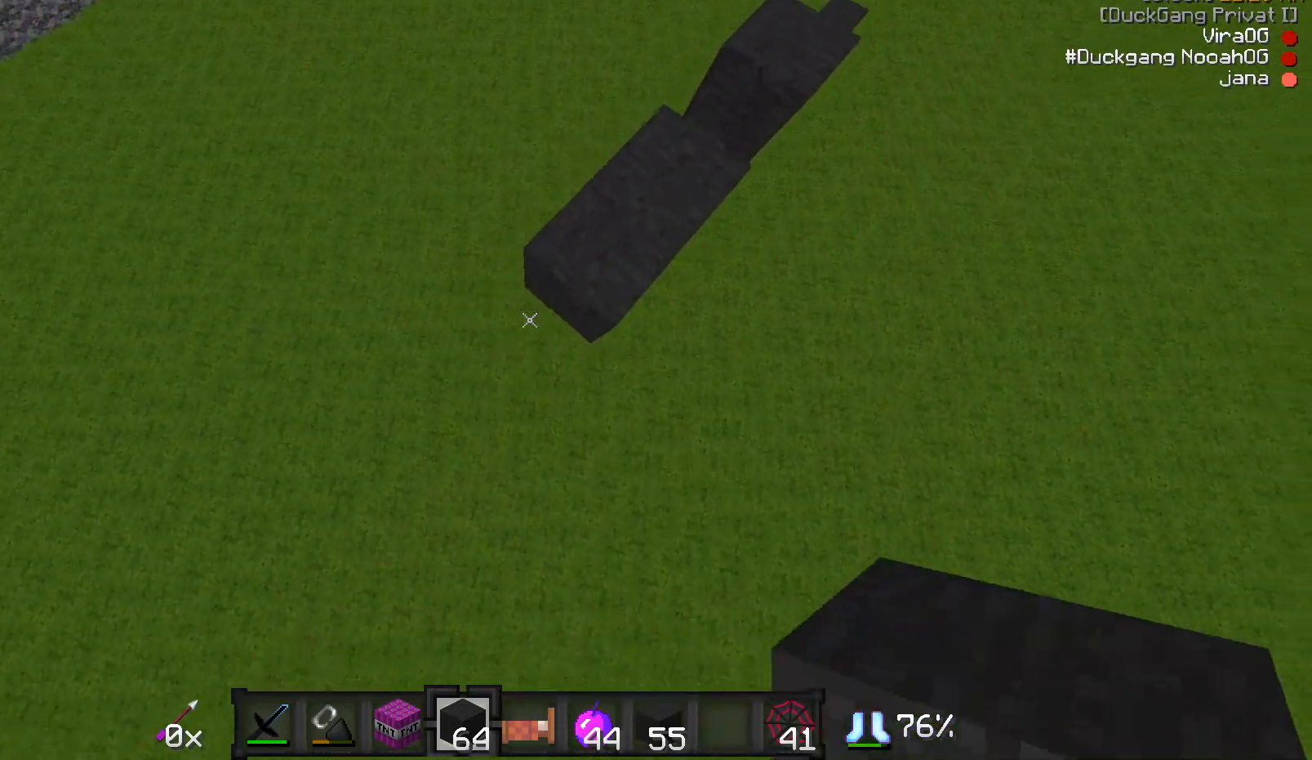
{"keys": [], "mouse": ["right"], "events": [[17, "mouse_right", "up"], [333, "a", "up"], [367, "s", "up"], [433, "d", "down"], [433, "mouse_right", "down"], [467, "d", "up"], [467, "mouse_right", "up"], [500, "mouse_right", "down"]]}
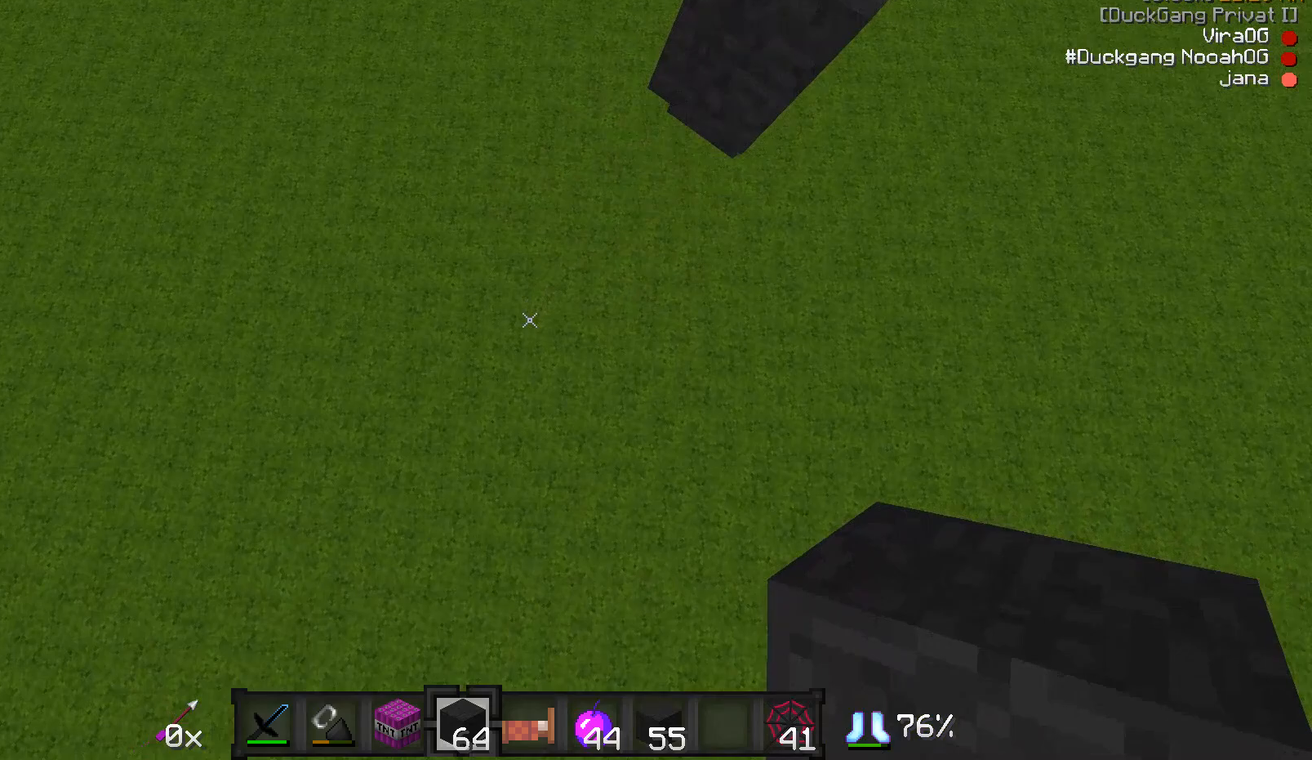
{"keys": ["a", "s"], "mouse": [], "events": [[117, "mouse_right", "up"], [167, "mouse_right", "down"], [233, "mouse_right", "up"], [283, "mouse_right", "down"], [333, "mouse_right", "up"], [350, "a", "down"], [350, "mouse_right", "down"], [400, "mouse_right", "up"], [400, "s", "down"]]}
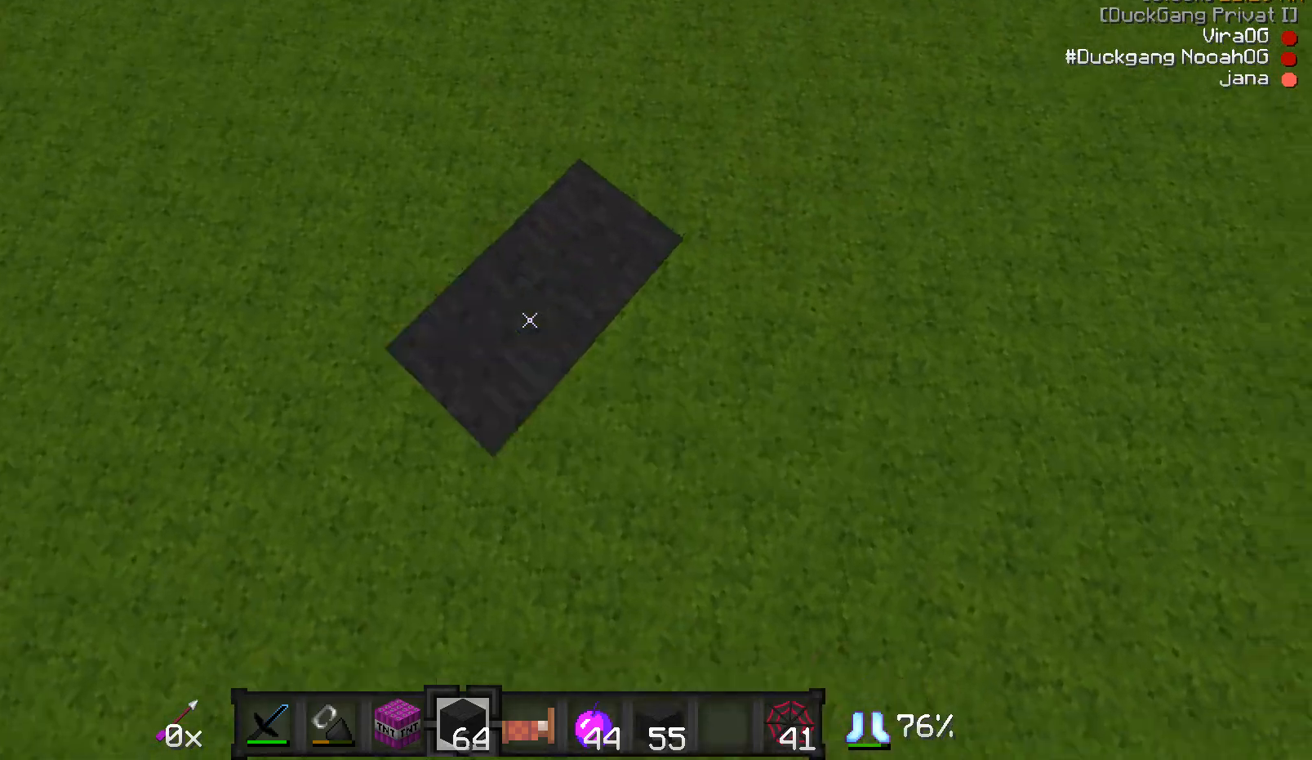
{"keys": ["a", "s"], "mouse": [], "events": [[17, "mouse_right", "down"], [50, "mouse_right", "up"], [200, "d", "down"], [267, "mouse_right", "down"], [317, "d", "up"], [317, "mouse_right", "up"]]}
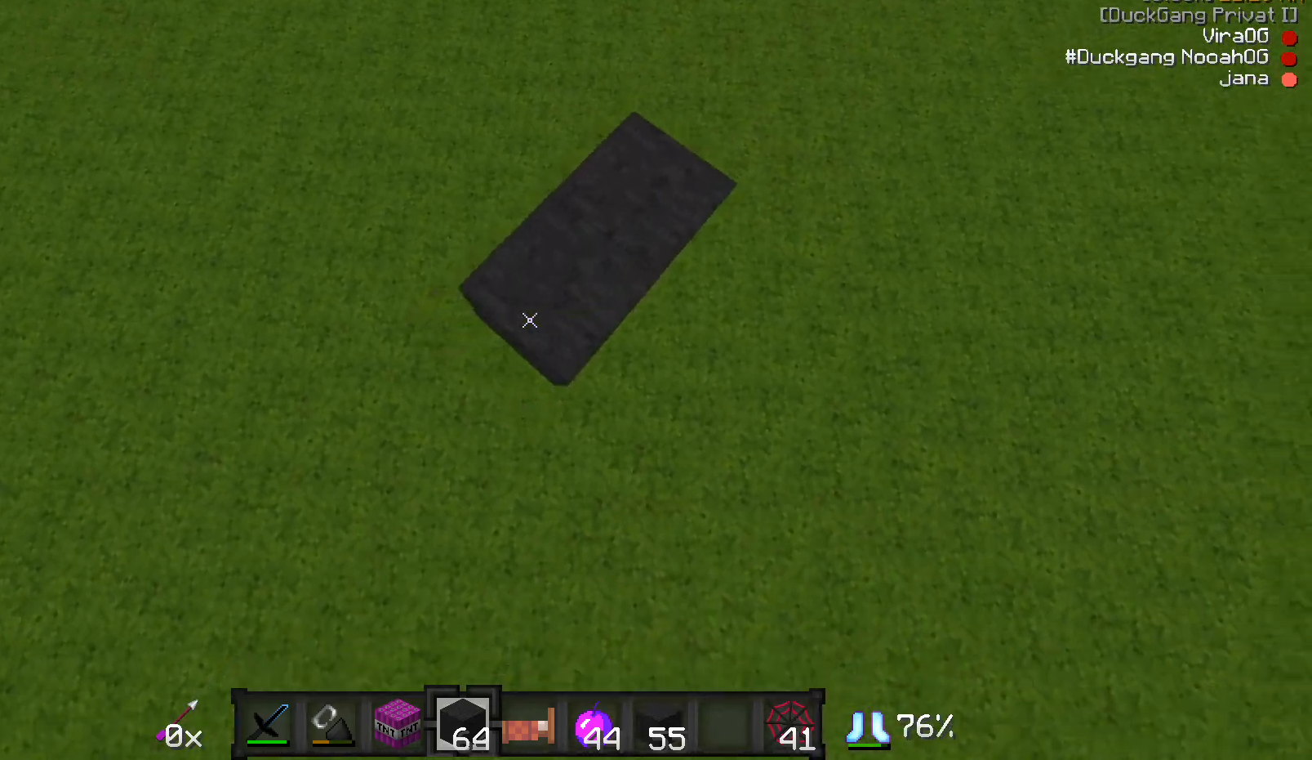
{"keys": ["a"], "mouse": [], "events": [[17, "d", "down"], [117, "d", "up"], [150, "mouse_right", "down"], [267, "mouse_right", "up"], [317, "mouse_right", "down"], [417, "mouse_right", "up"], [467, "s", "up"]]}
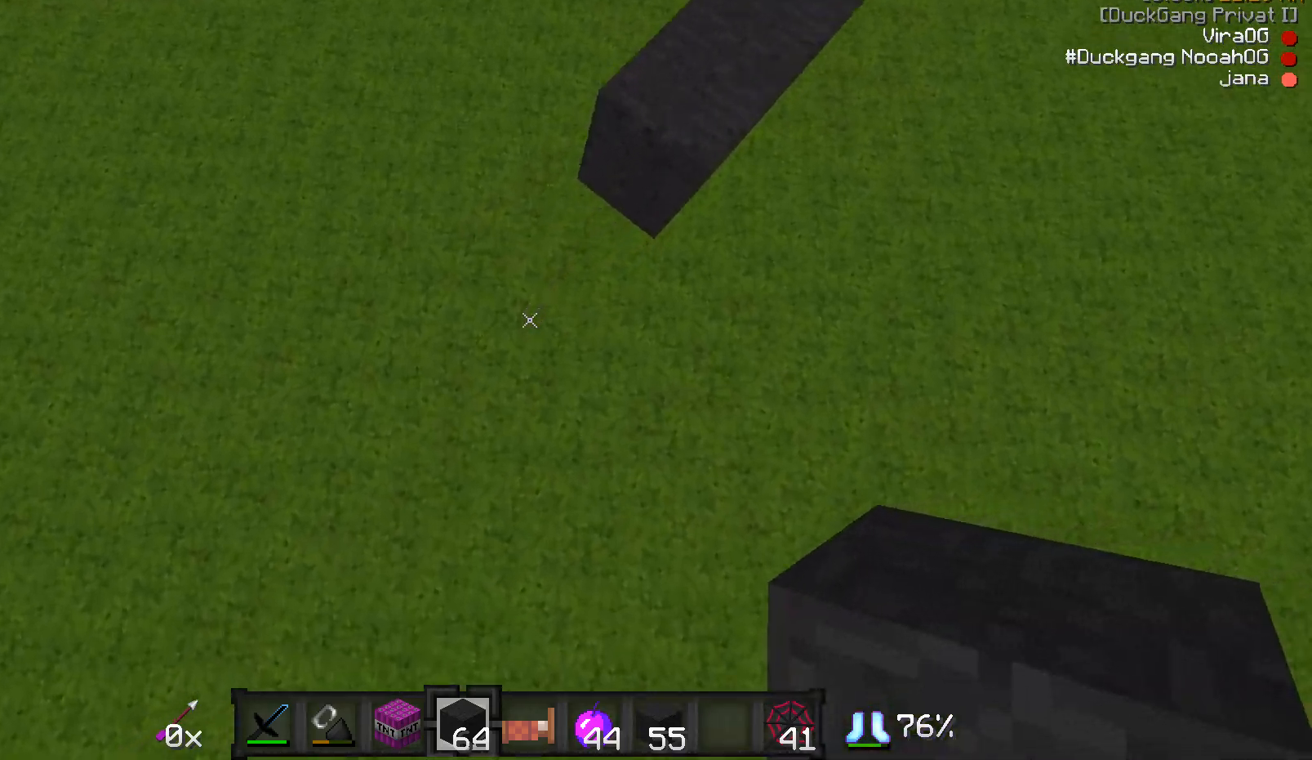
{"keys": ["a", "s"], "mouse": ["right"], "events": [[17, "s", "down"], [67, "mouse_right", "down"], [100, "mouse_right", "up"], [267, "mouse_right", "down"], [317, "mouse_right", "up"], [383, "mouse_right", "down"]]}
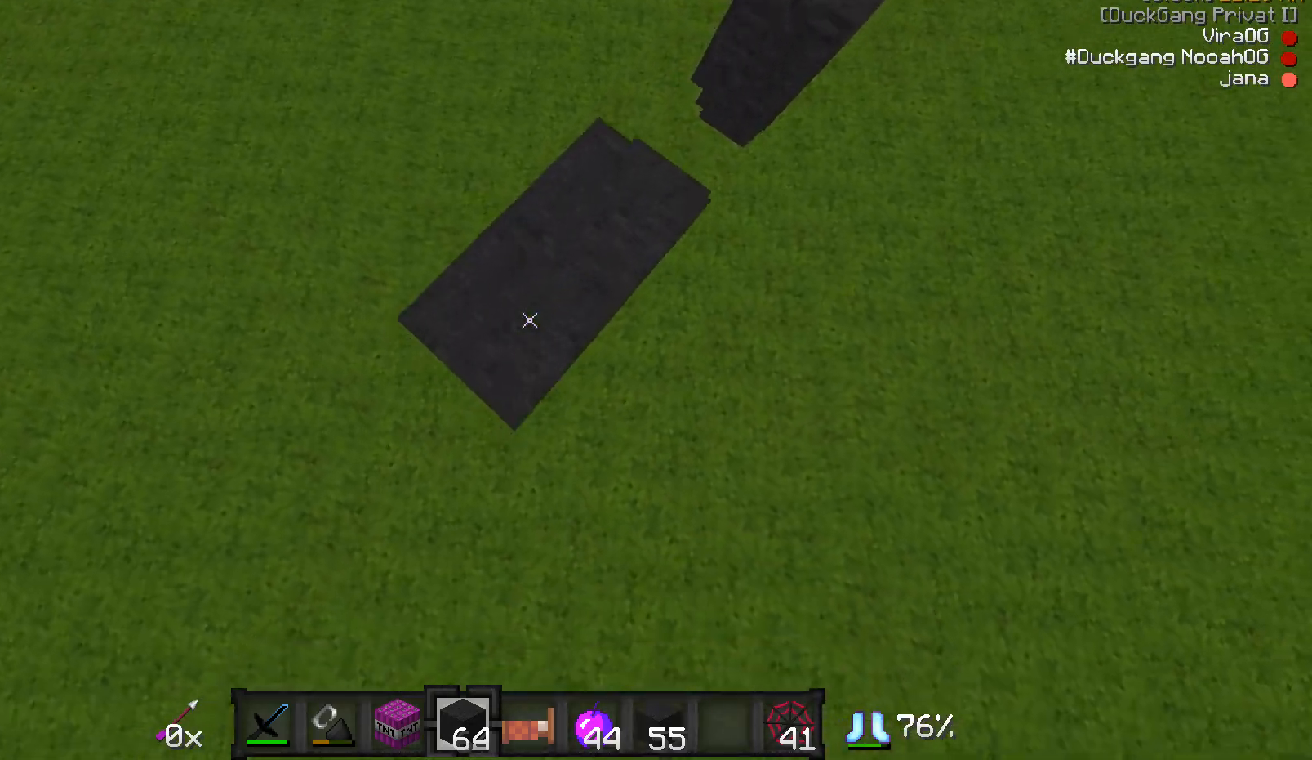
{"keys": ["a", "s"], "mouse": ["right"], "events": [[17, "mouse_right", "up"], [267, "mouse_right", "down"], [317, "mouse_right", "up"], [367, "mouse_right", "down"], [417, "mouse_right", "up"], [467, "mouse_right", "down"]]}
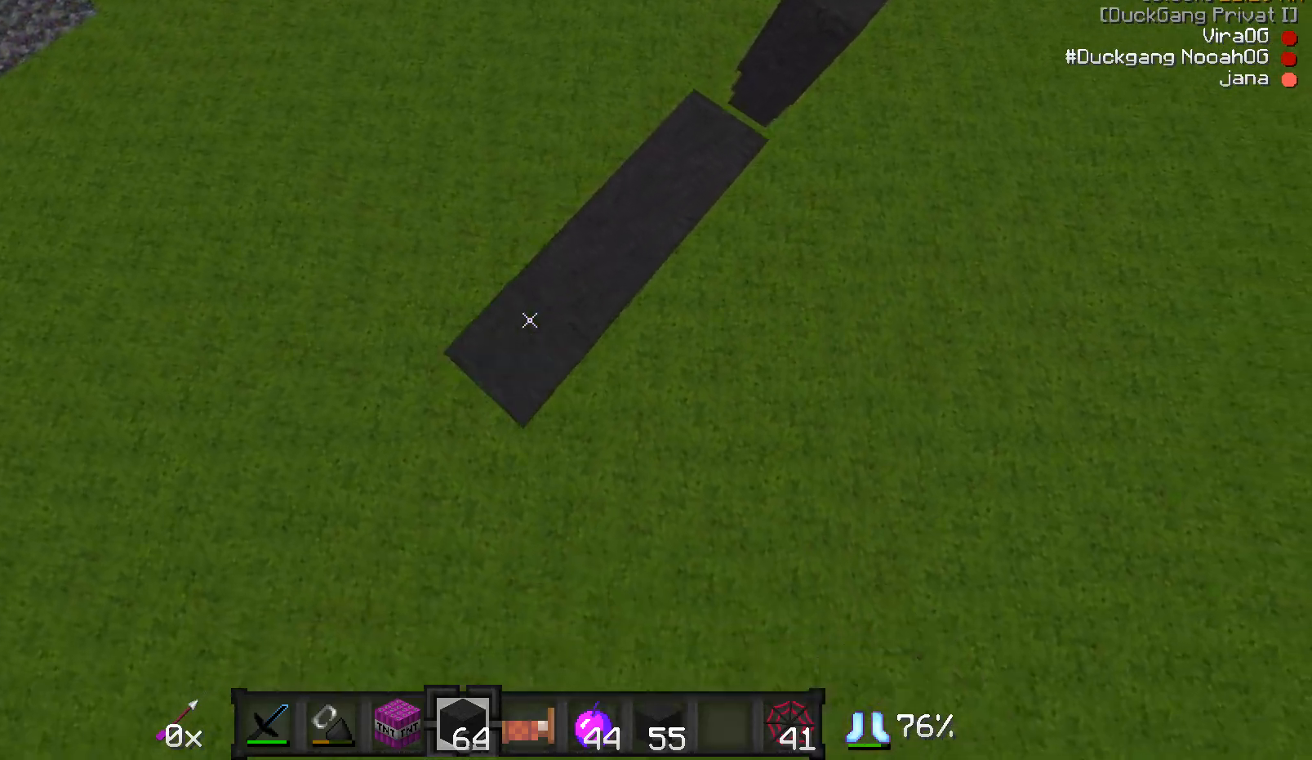
{"keys": ["a", "d", "s"], "mouse": [], "events": [[67, "d", "down"], [67, "mouse_right", "up"], [167, "d", "up"], [167, "mouse_right", "down"], [267, "mouse_right", "up"], [317, "mouse_right", "down"], [417, "mouse_right", "up"], [467, "d", "down"]]}
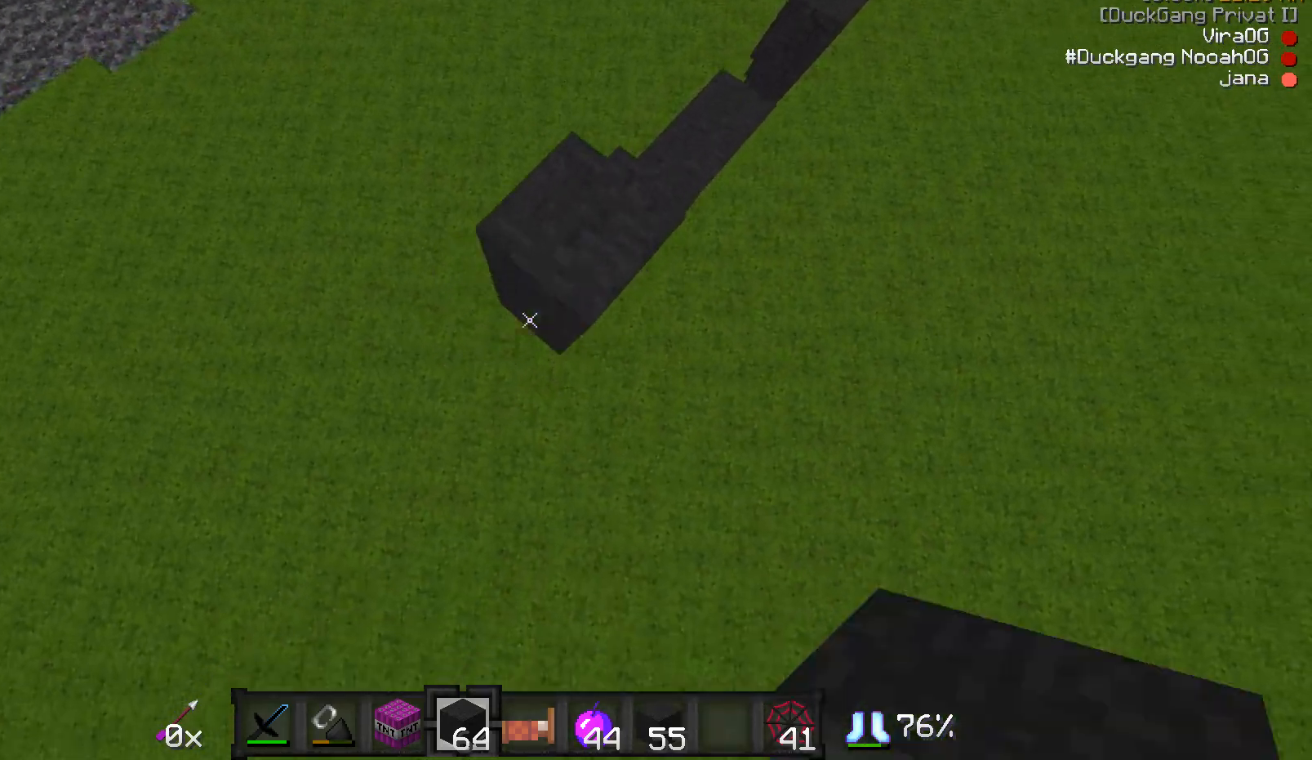
{"keys": ["a", "s"], "mouse": ["right"], "events": [[67, "d", "up"], [117, "mouse_right", "down"], [167, "mouse_right", "up"], [400, "mouse_right", "down"]]}
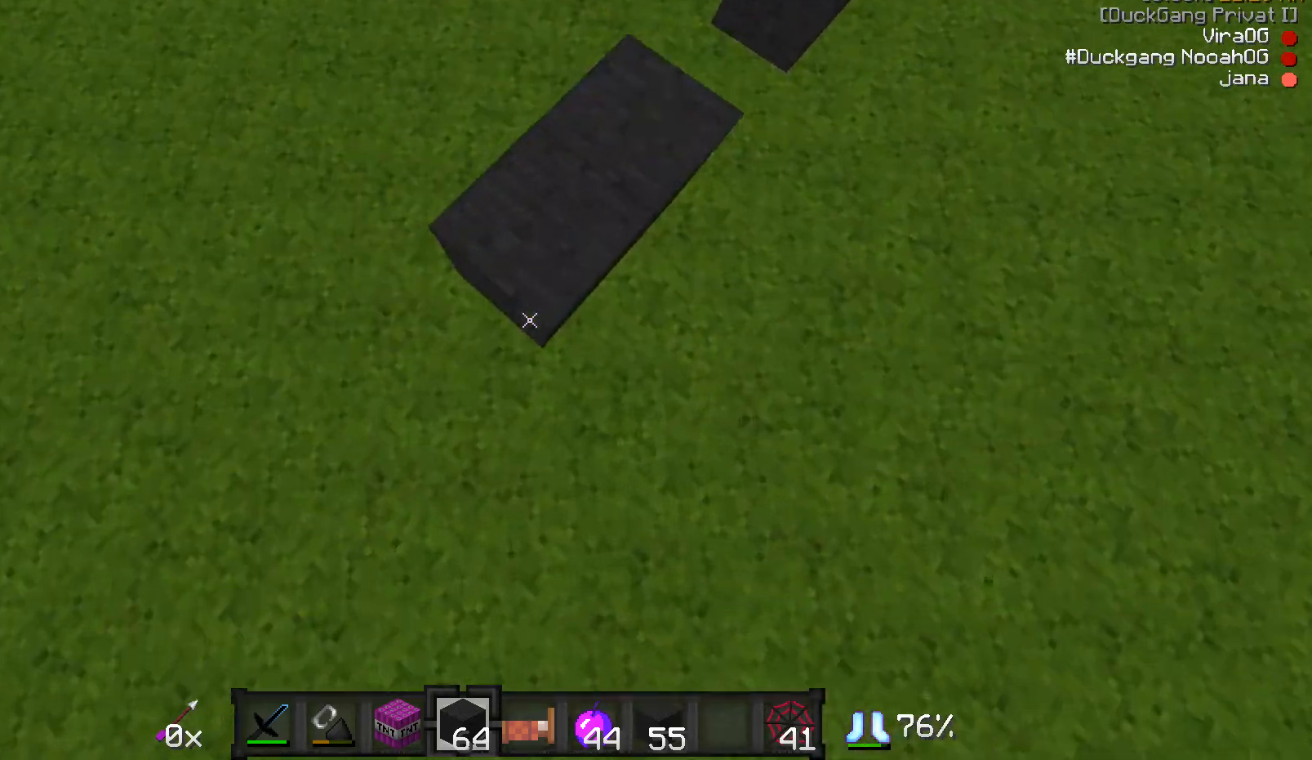
{"keys": ["a", "s"], "mouse": [], "events": [[67, "mouse_right", "up"], [117, "mouse_right", "down"], [167, "mouse_right", "up"], [217, "mouse_right", "down"], [267, "mouse_right", "up"], [317, "mouse_right", "down"], [367, "mouse_right", "up"], [417, "mouse_right", "down"], [467, "mouse_right", "up"]]}
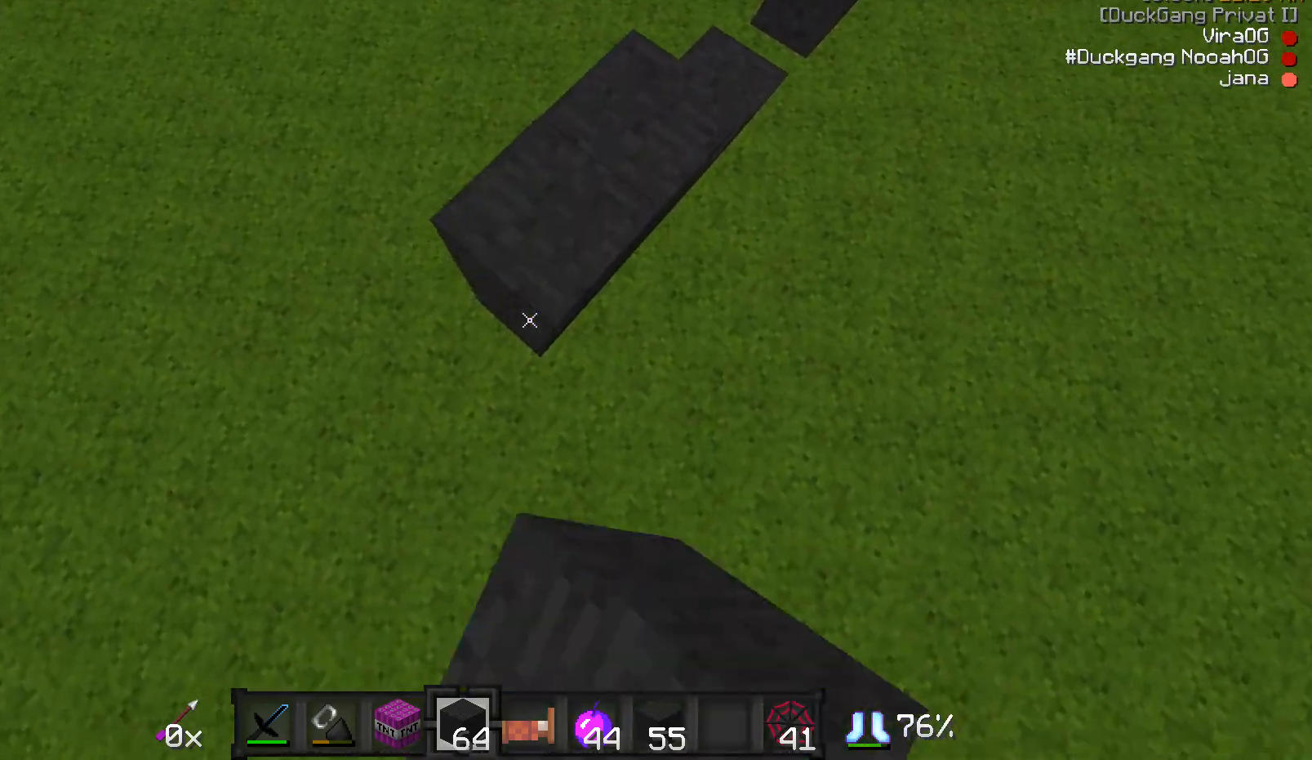
{"keys": ["a", "s"], "mouse": ["right"], "events": [[17, "mouse_right", "down"], [67, "mouse_right", "up"], [217, "mouse_right", "down"], [267, "mouse_right", "up"], [317, "mouse_right", "down"]]}
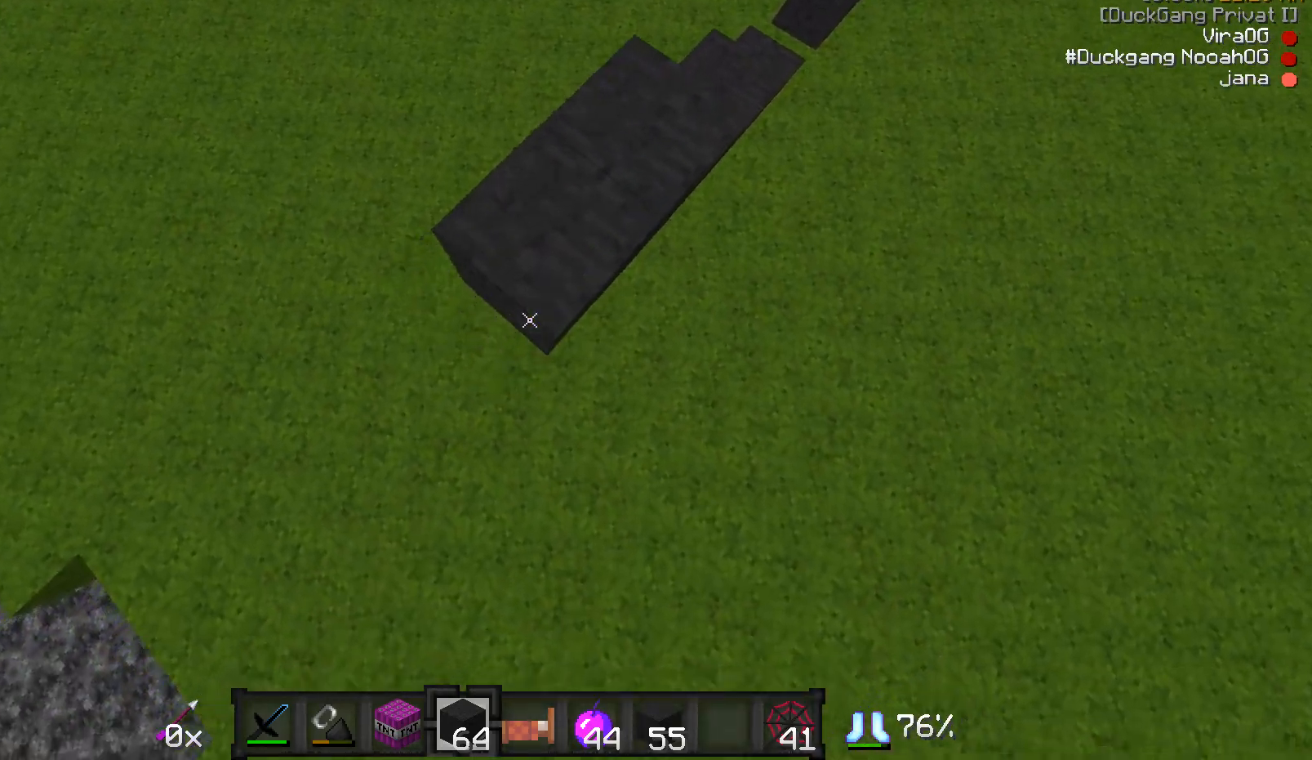
{"keys": ["a", "s"], "mouse": [], "events": [[17, "mouse_right", "up"], [67, "mouse_right", "down"], [117, "mouse_right", "up"], [267, "mouse_right", "down"], [367, "mouse_right", "up"], [417, "mouse_right", "down"], [467, "mouse_right", "up"]]}
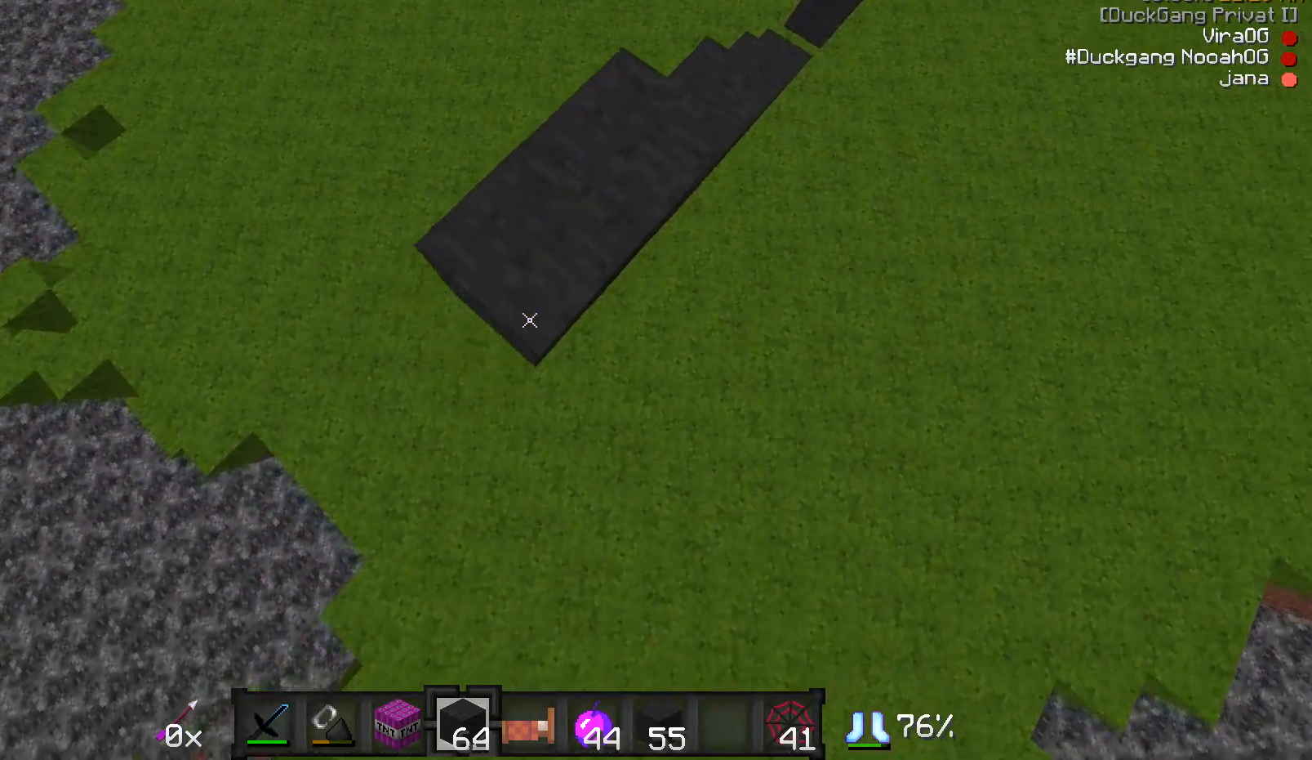
{"keys": ["a", "s"], "mouse": [], "events": [[17, "mouse_right", "down"], [67, "mouse_right", "up"], [117, "mouse_right", "down"], [167, "mouse_right", "up"], [267, "mouse_right", "down"], [367, "mouse_right", "up"]]}